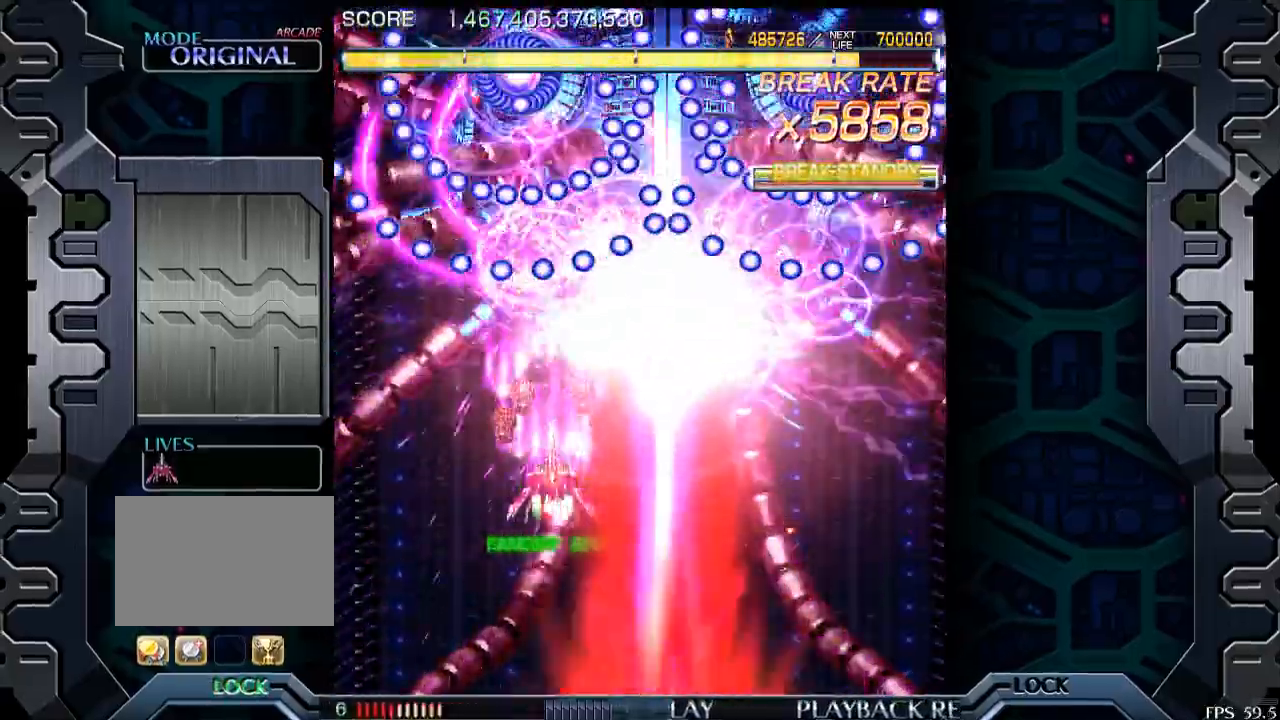
Gameplay with a controller (arcade stick); each line is a JSON object with the inputs held at the frame after it. "events" lists button and stick changes between this image and that frame as [ms after this image, input, new state], when the widget could be followed in between. Not read: L3 R3.
{"buttons": [], "left_stick": "center", "events": [[283, "left_stick", "down"], [383, "left_stick", "center"]]}
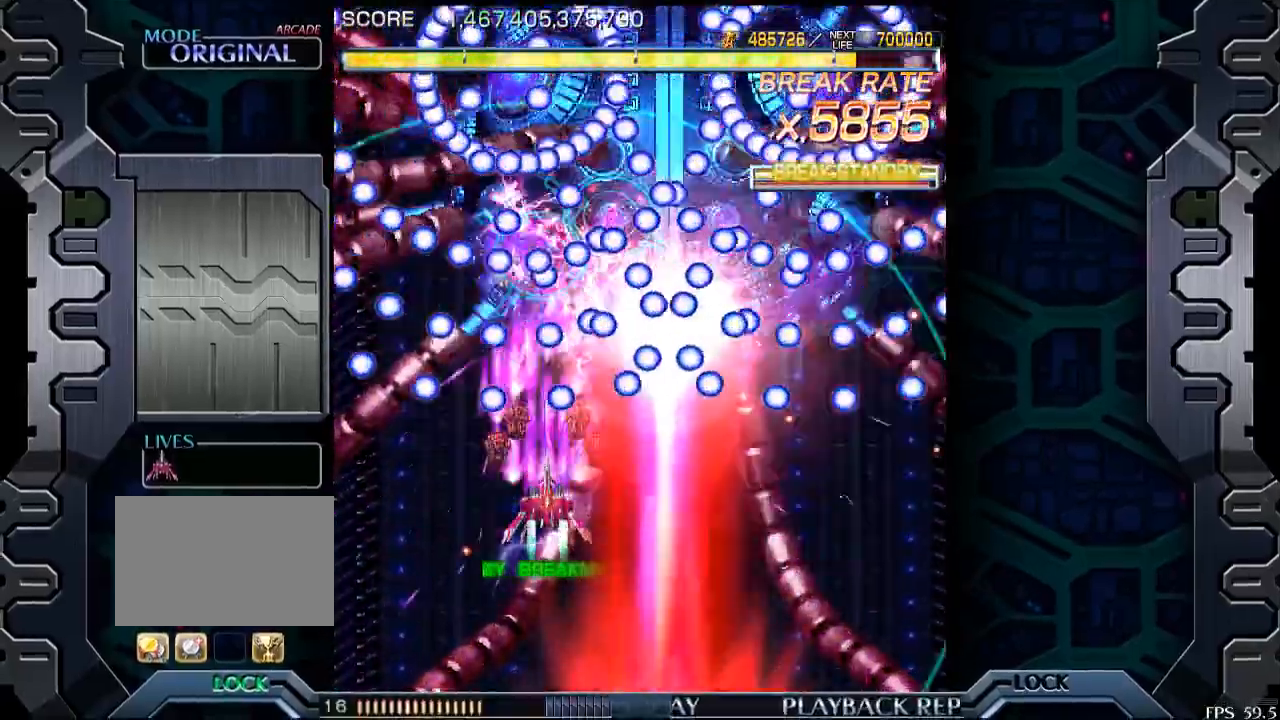
{"buttons": [], "left_stick": "down", "events": [[433, "left_stick", "down"]]}
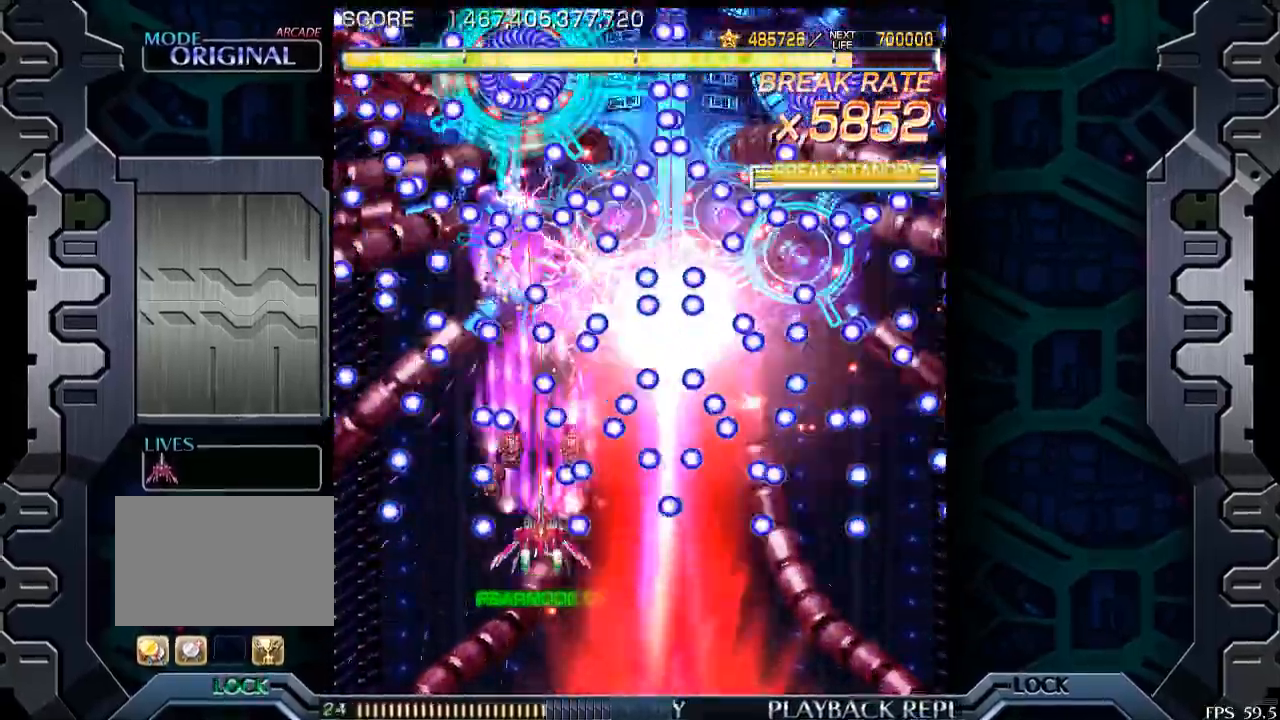
{"buttons": [], "left_stick": "down", "events": [[50, "left_stick", "center"], [150, "left_stick", "down"], [250, "left_stick", "center"], [500, "left_stick", "down"]]}
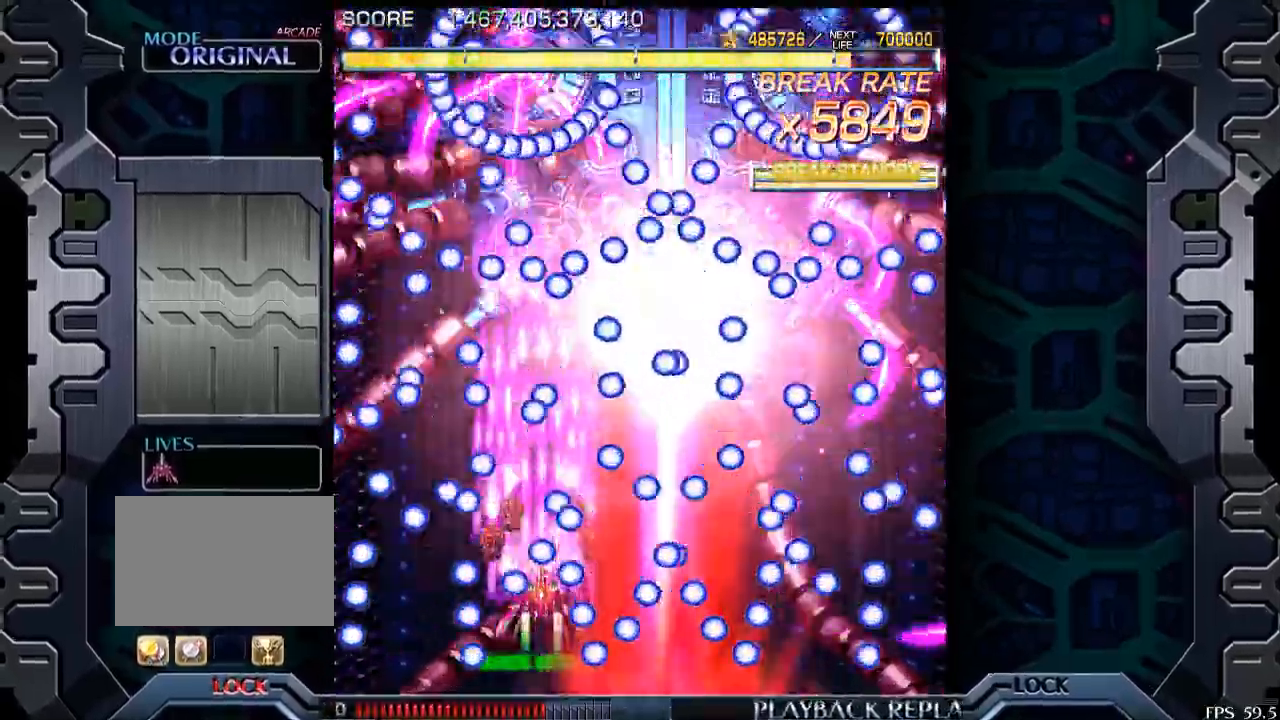
{"buttons": [], "left_stick": "center", "events": [[83, "left_stick", "center"], [350, "left_stick", "down"], [433, "left_stick", "center"]]}
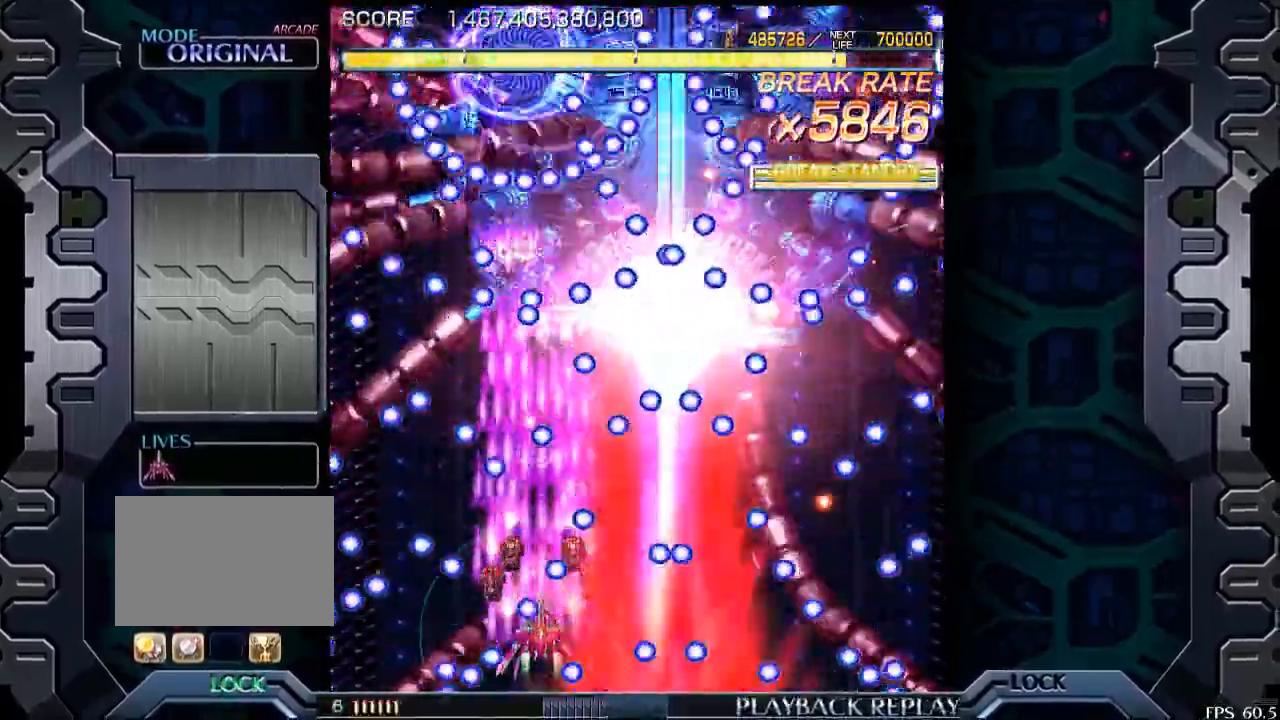
{"buttons": [], "left_stick": "down", "events": [[433, "left_stick", "down"]]}
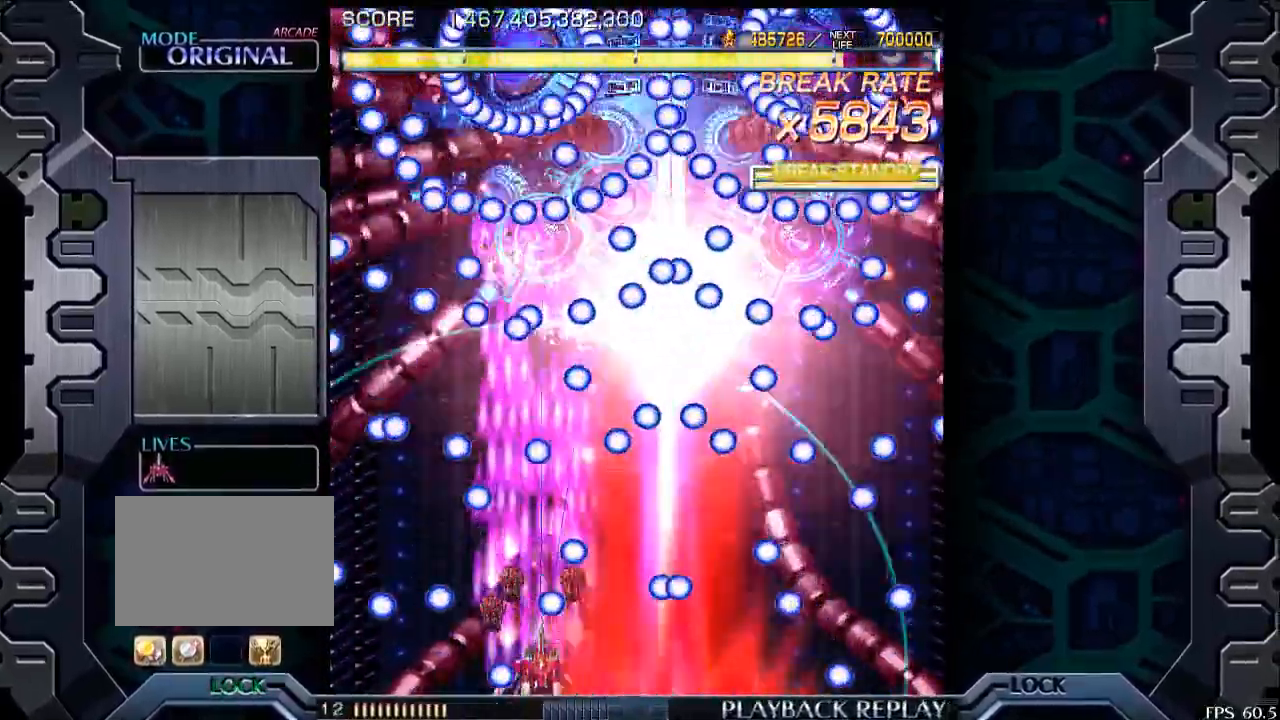
{"buttons": [], "left_stick": "center", "events": [[83, "left_stick", "left"], [200, "left_stick", "center"], [350, "left_stick", "up-left"], [500, "left_stick", "center"]]}
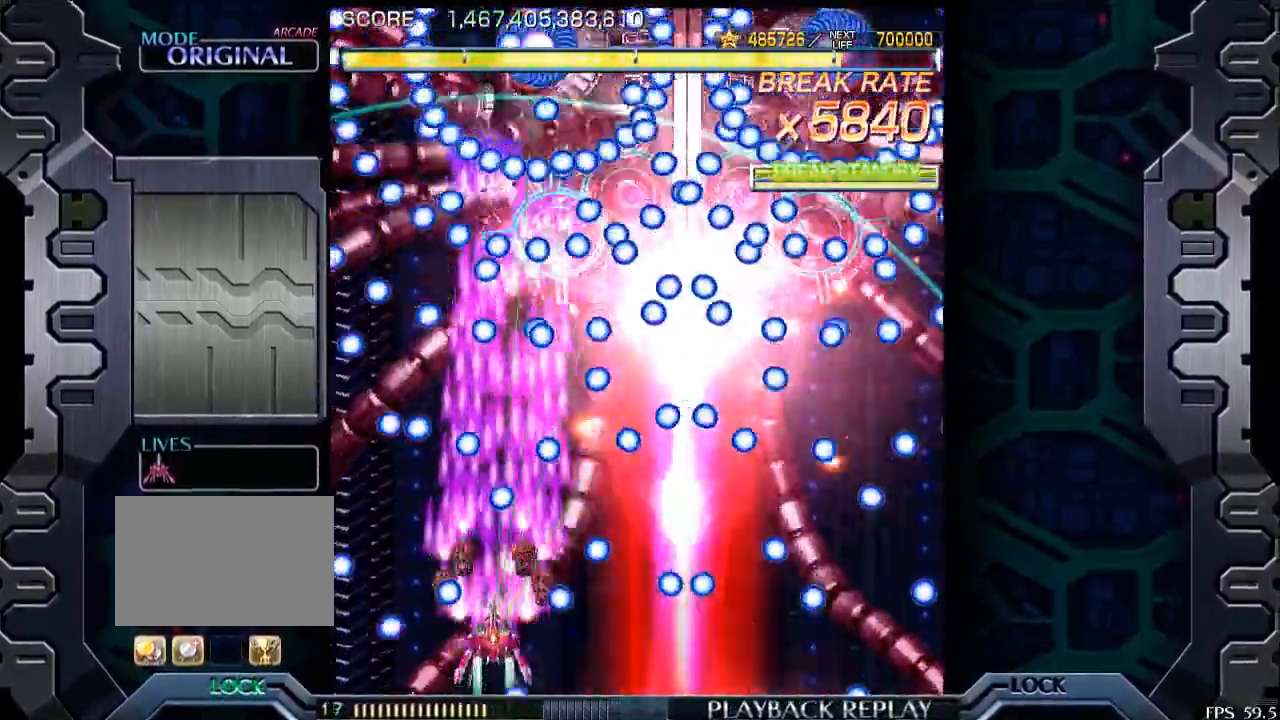
{"buttons": [], "left_stick": "center", "events": [[450, "left_stick", "up"], [500, "left_stick", "center"]]}
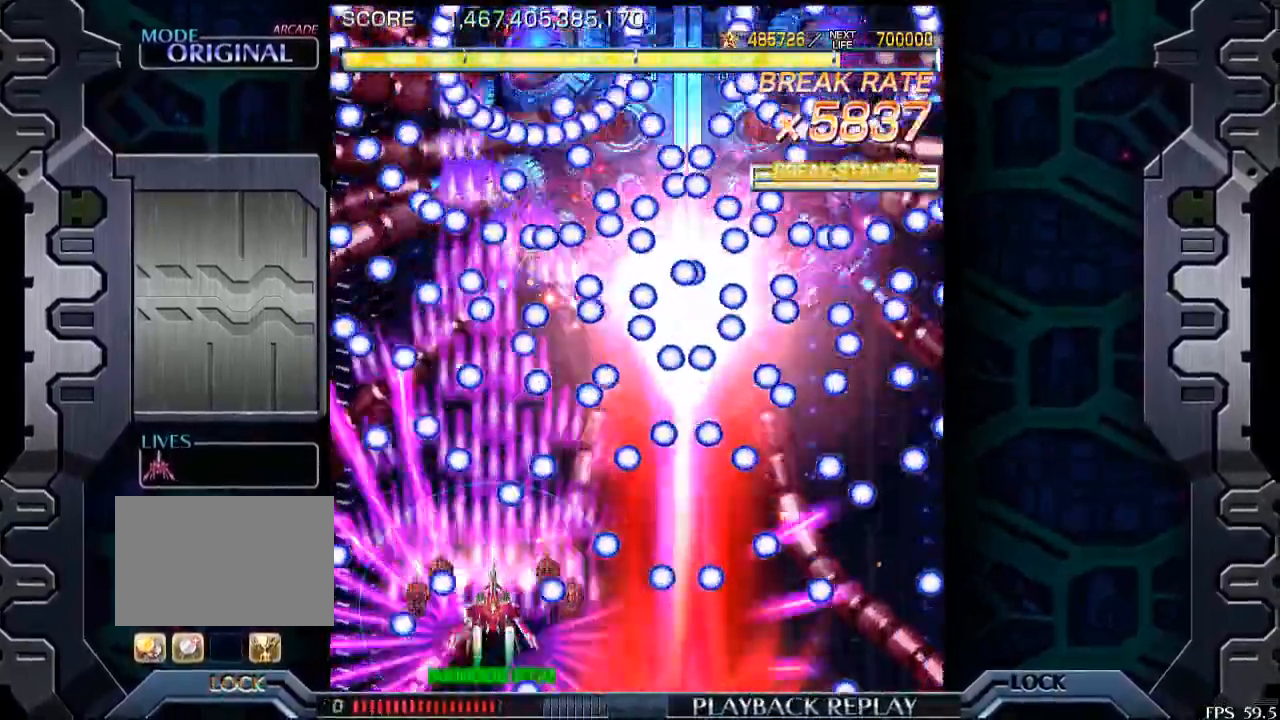
{"buttons": [], "left_stick": "center", "events": []}
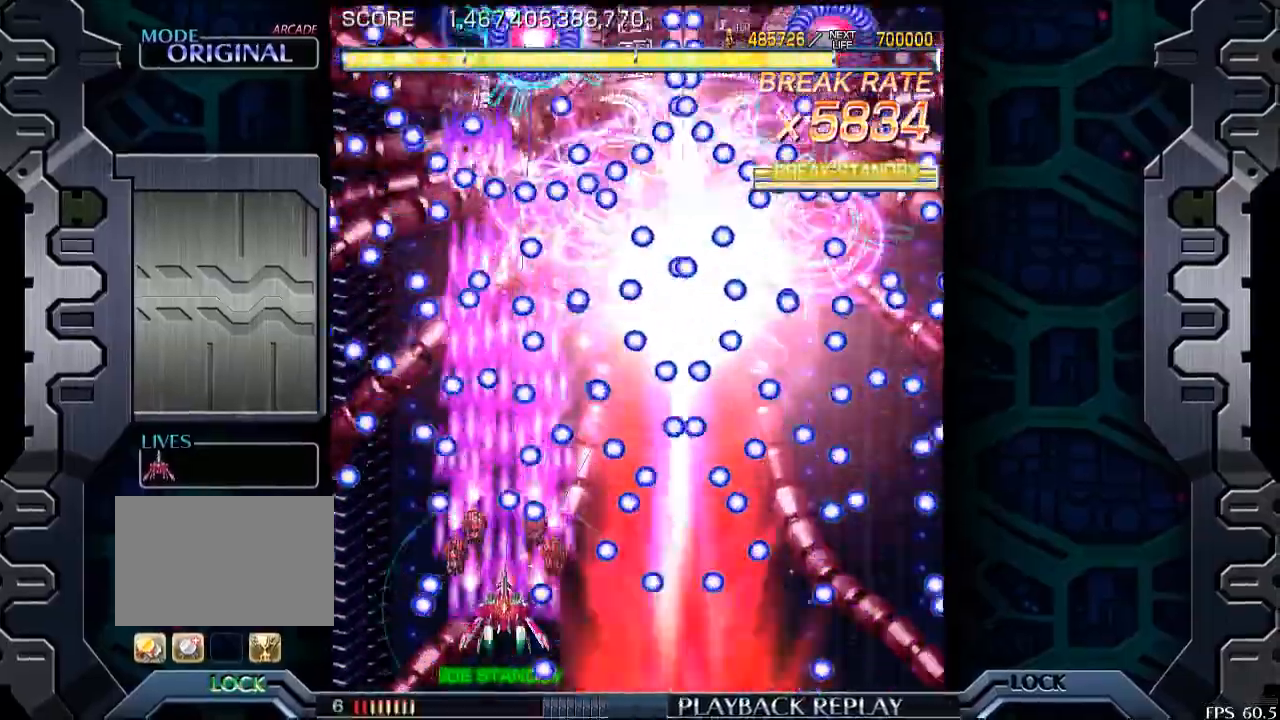
{"buttons": [], "left_stick": "center", "events": []}
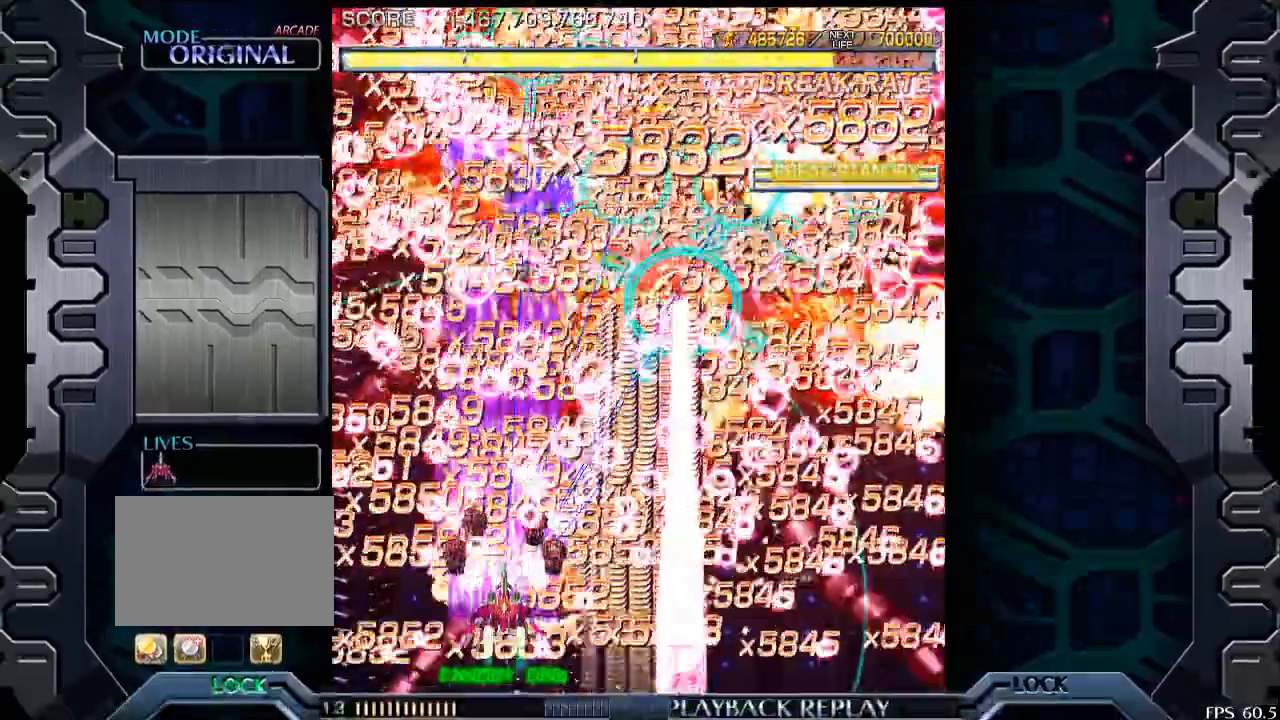
{"buttons": [], "left_stick": "up", "events": [[150, "left_stick", "up-right"], [400, "left_stick", "up"]]}
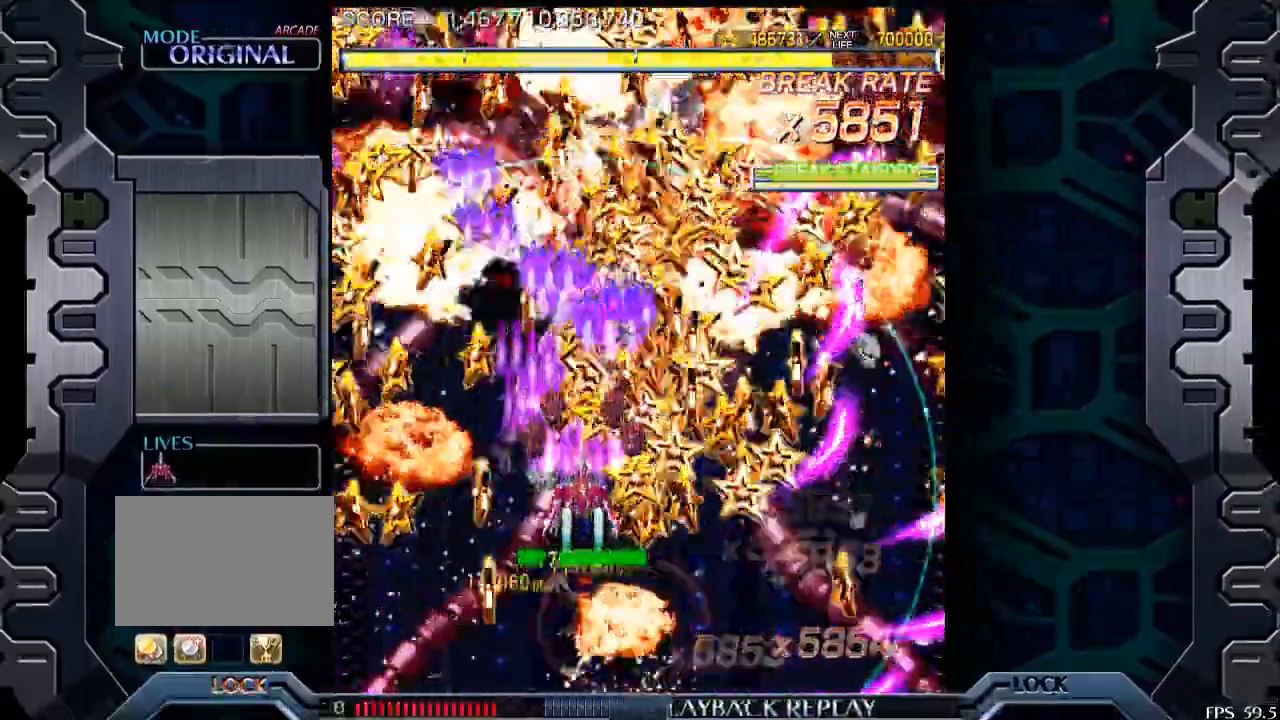
{"buttons": [], "left_stick": "center", "events": [[133, "left_stick", "center"]]}
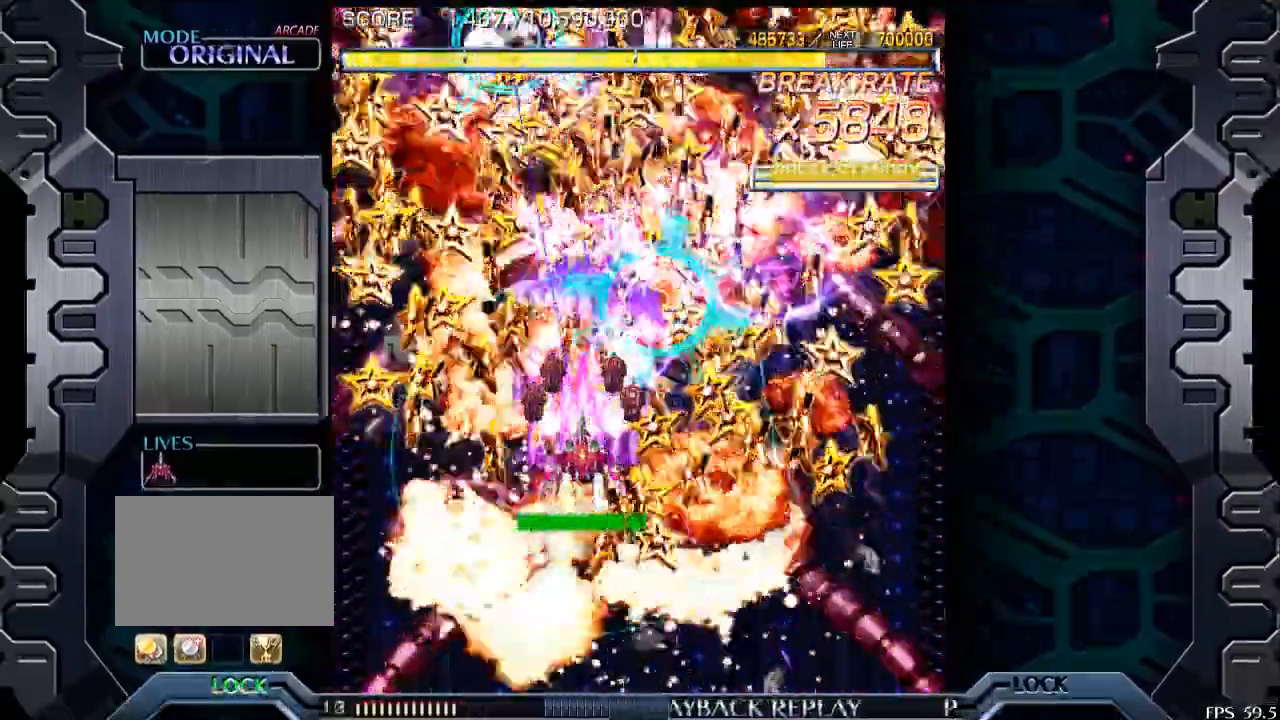
{"buttons": [], "left_stick": "down", "events": [[200, "left_stick", "right"], [283, "left_stick", "center"], [500, "left_stick", "down"]]}
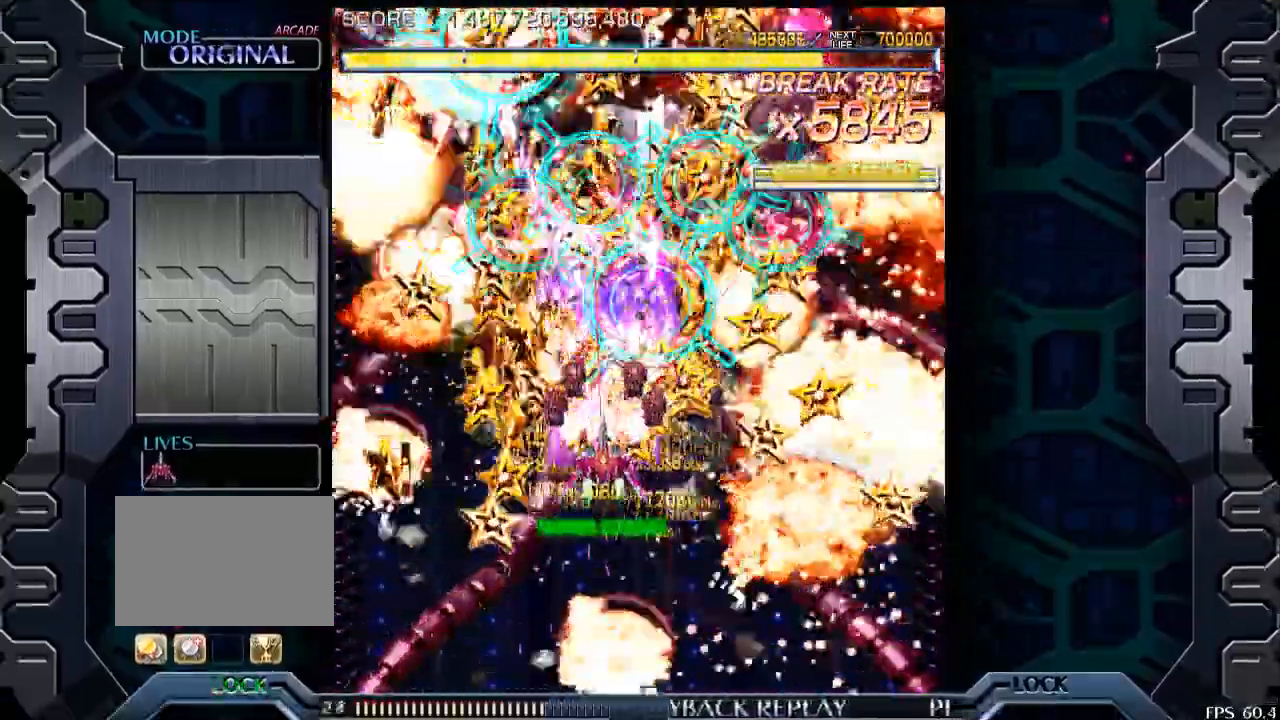
{"buttons": [], "left_stick": "center", "events": [[100, "left_stick", "center"]]}
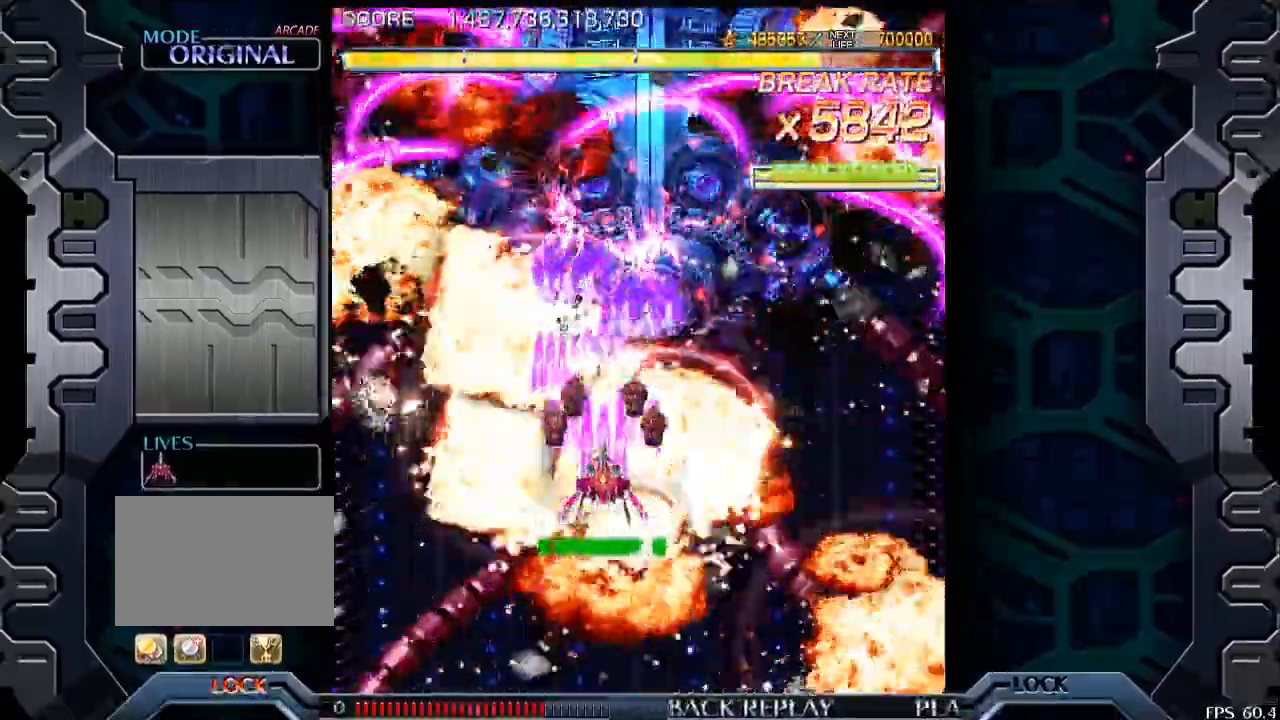
{"buttons": [], "left_stick": "center", "events": [[100, "left_stick", "right"], [150, "left_stick", "center"]]}
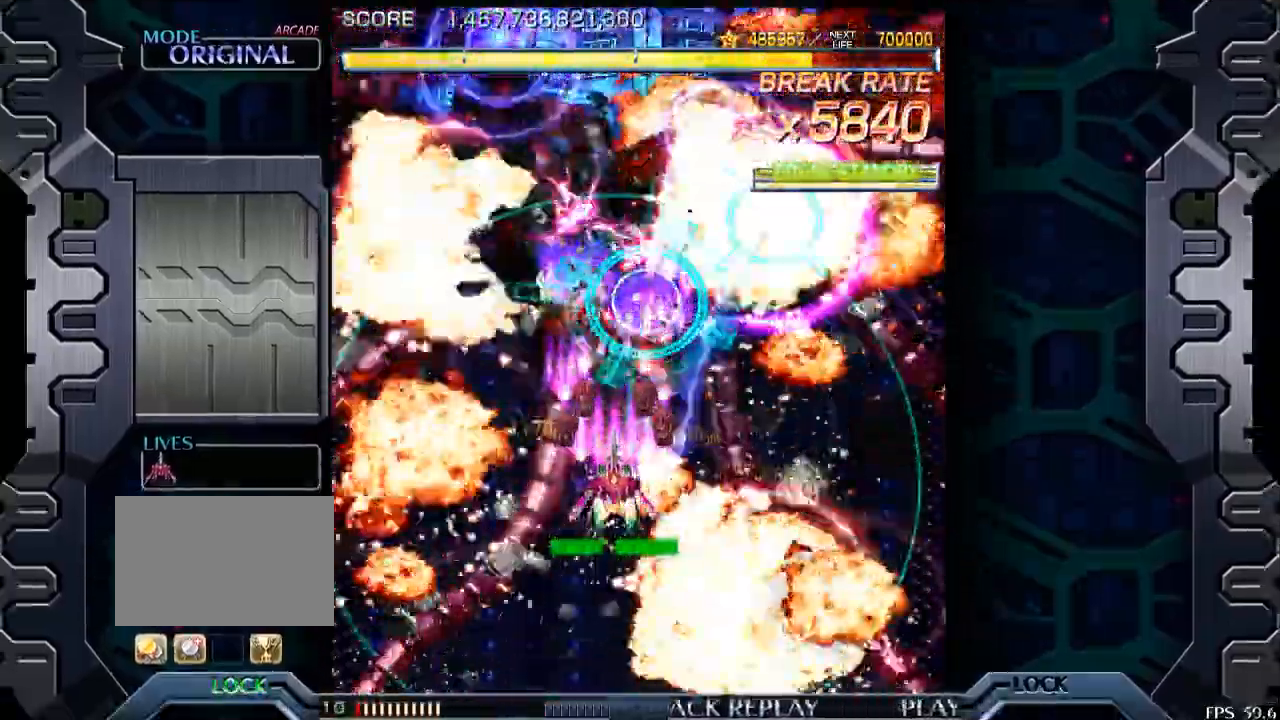
{"buttons": [], "left_stick": "center", "events": []}
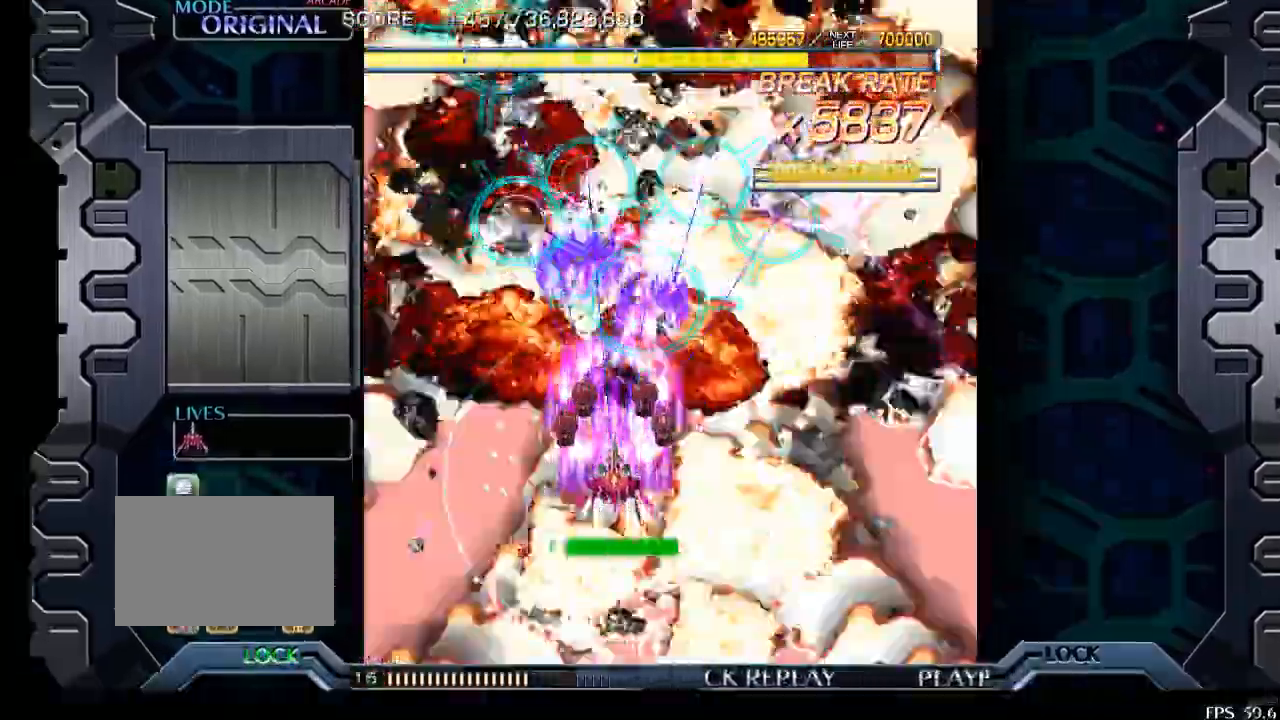
{"buttons": [], "left_stick": "center", "events": [[350, "left_stick", "down"], [450, "left_stick", "center"]]}
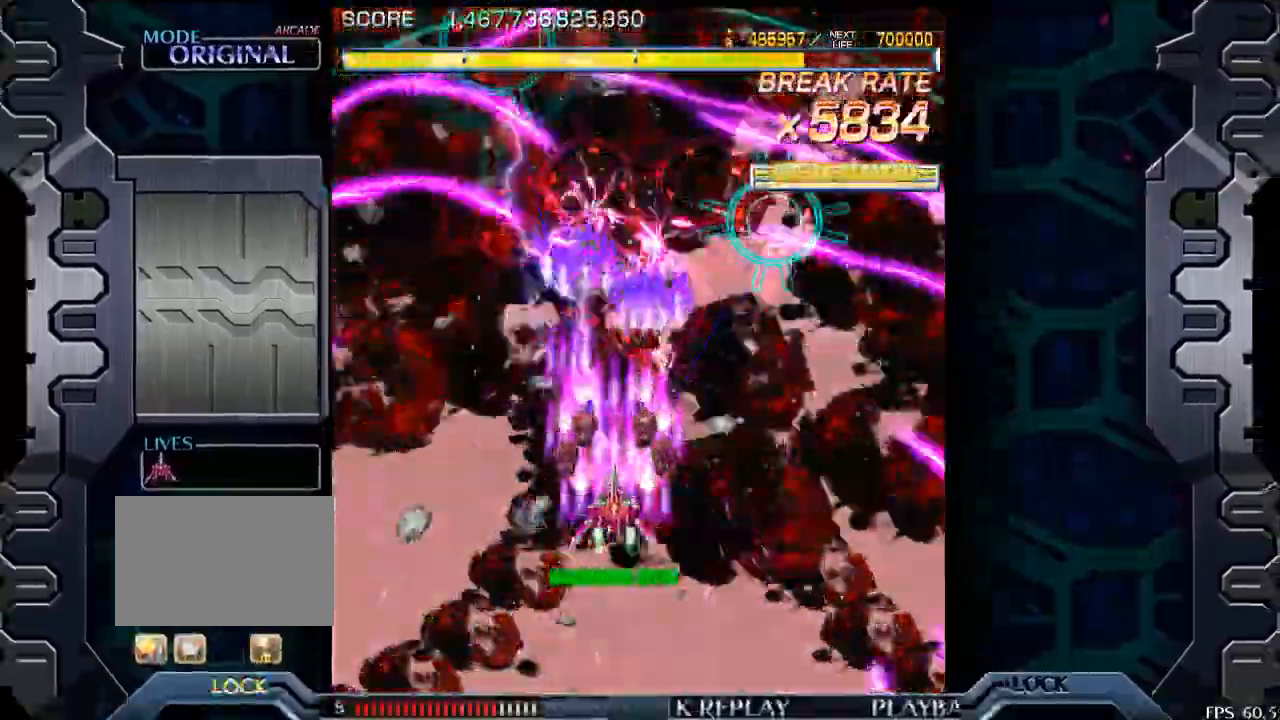
{"buttons": [], "left_stick": "center", "events": [[250, "left_stick", "down-right"], [350, "left_stick", "center"]]}
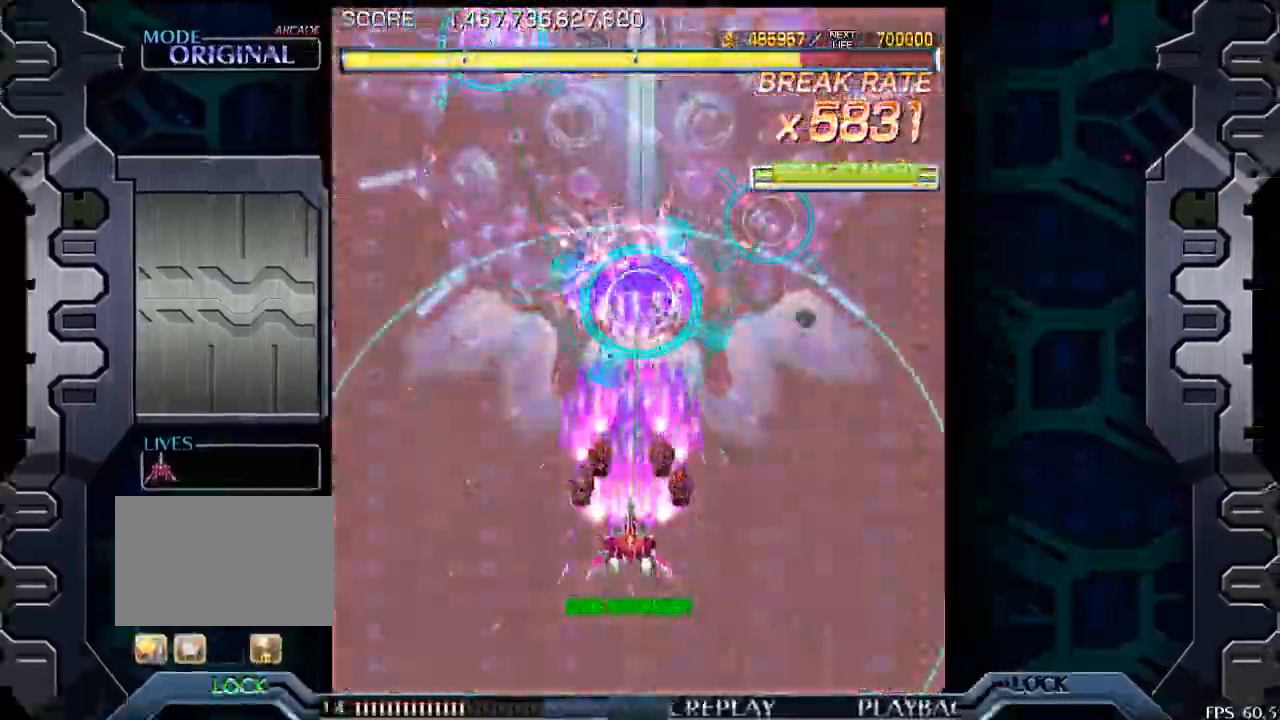
{"buttons": [], "left_stick": "up", "events": [[350, "left_stick", "up"]]}
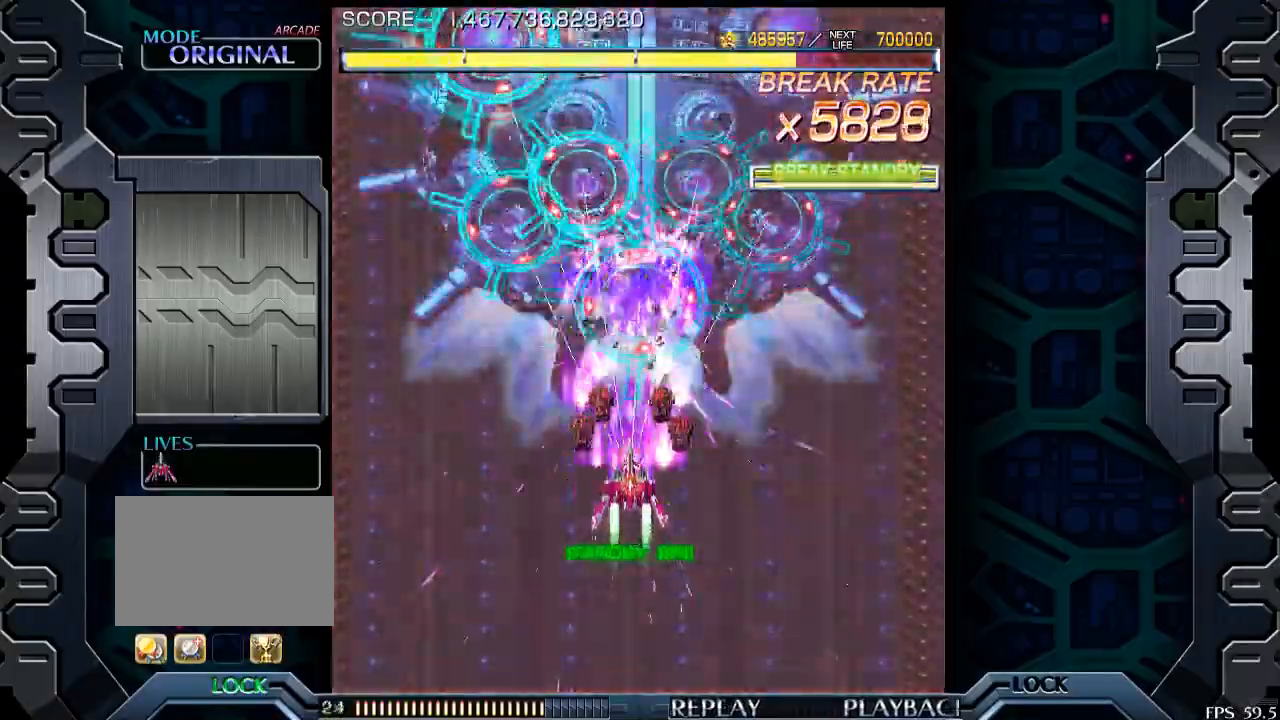
{"buttons": [], "left_stick": "center", "events": [[100, "left_stick", "center"]]}
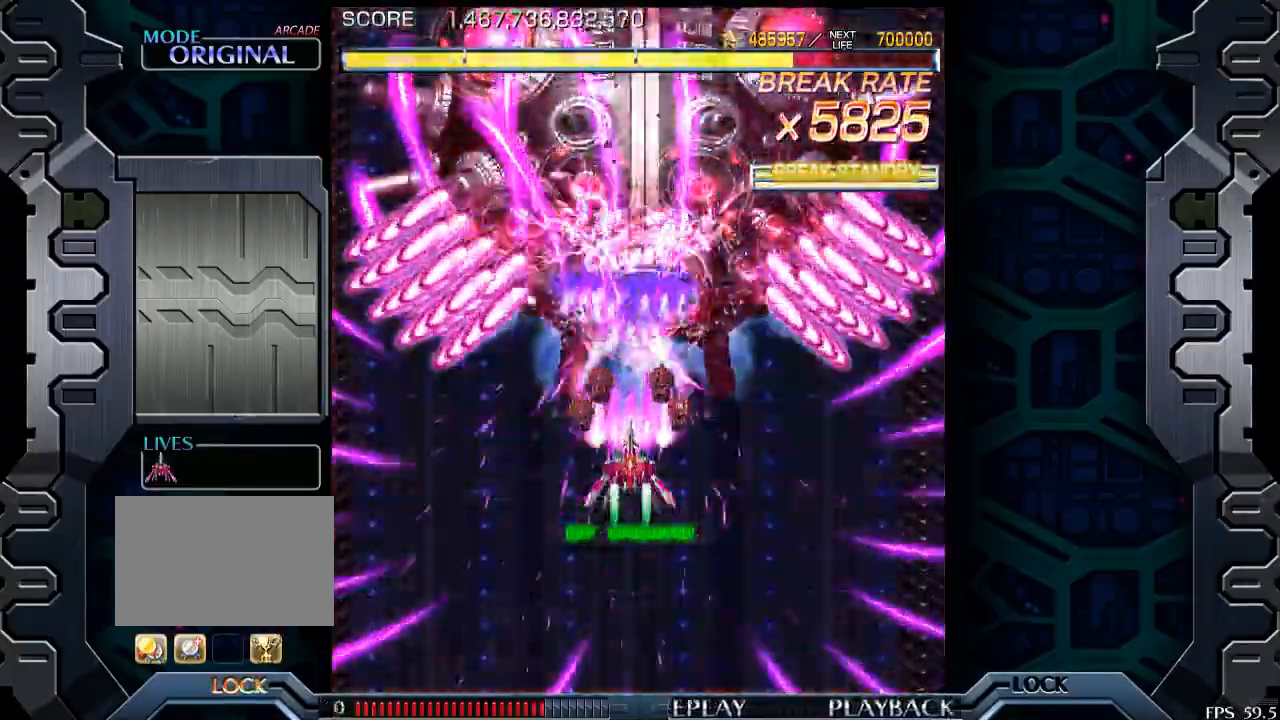
{"buttons": [], "left_stick": "center", "events": [[350, "left_stick", "down"], [433, "left_stick", "center"]]}
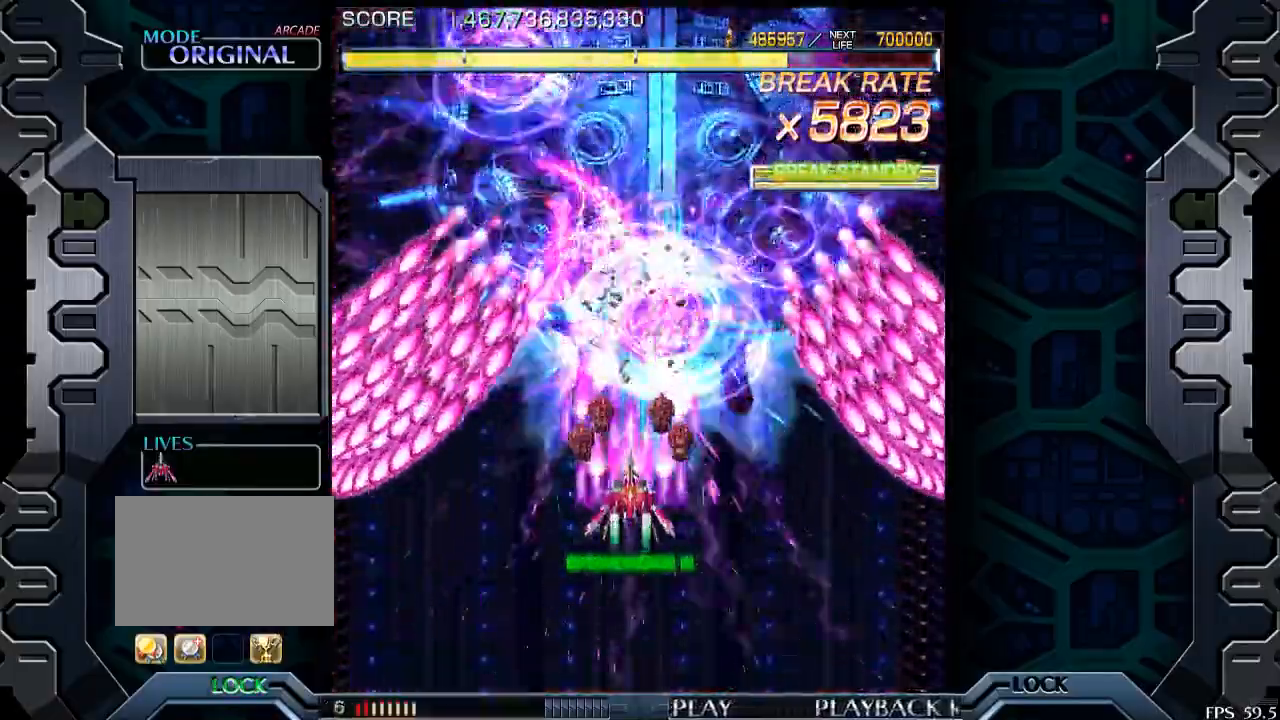
{"buttons": [], "left_stick": "down-right", "events": [[200, "left_stick", "down-right"], [300, "left_stick", "center"], [500, "left_stick", "down-right"]]}
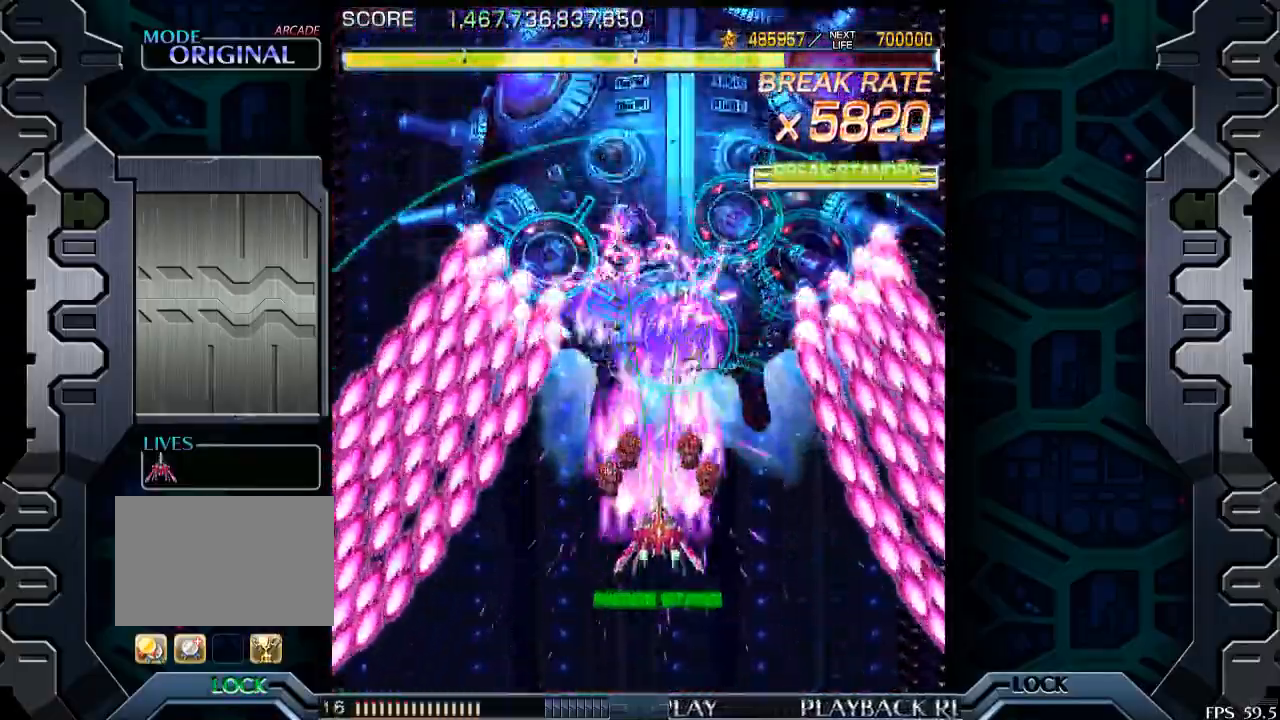
{"buttons": [], "left_stick": "center", "events": [[100, "left_stick", "center"], [400, "left_stick", "right"], [500, "left_stick", "center"]]}
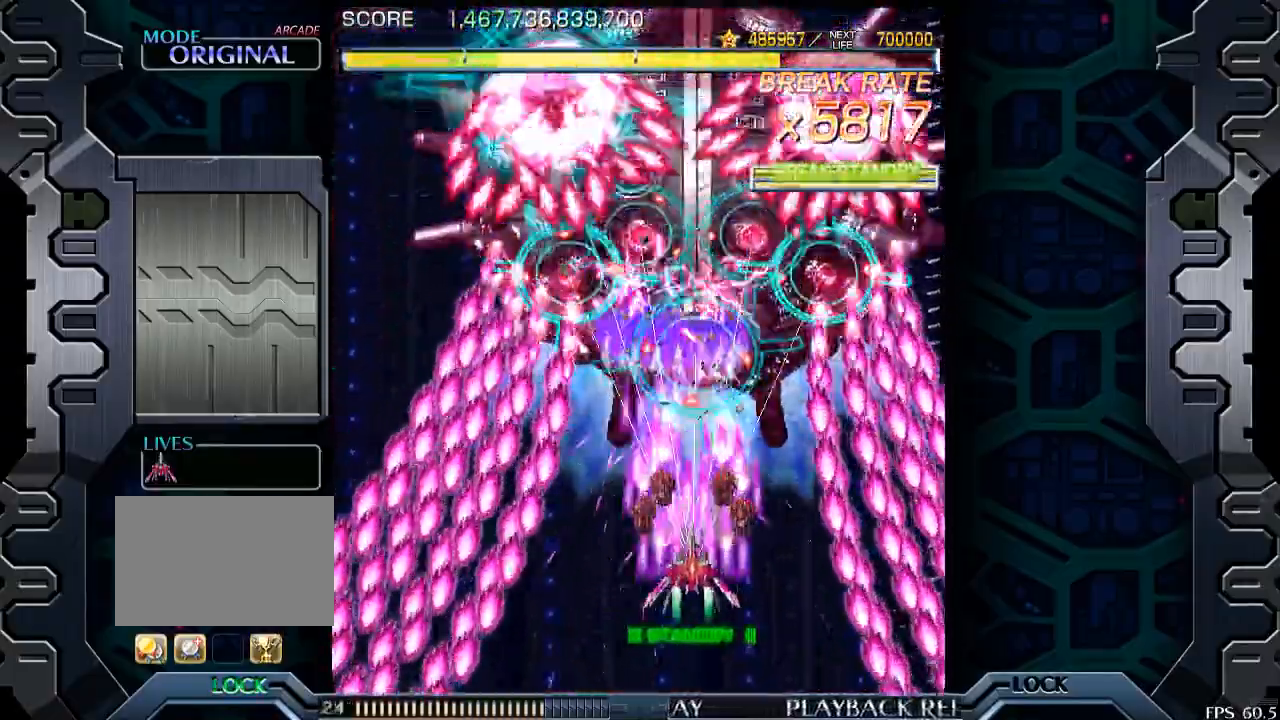
{"buttons": [], "left_stick": "left", "events": [[400, "left_stick", "left"]]}
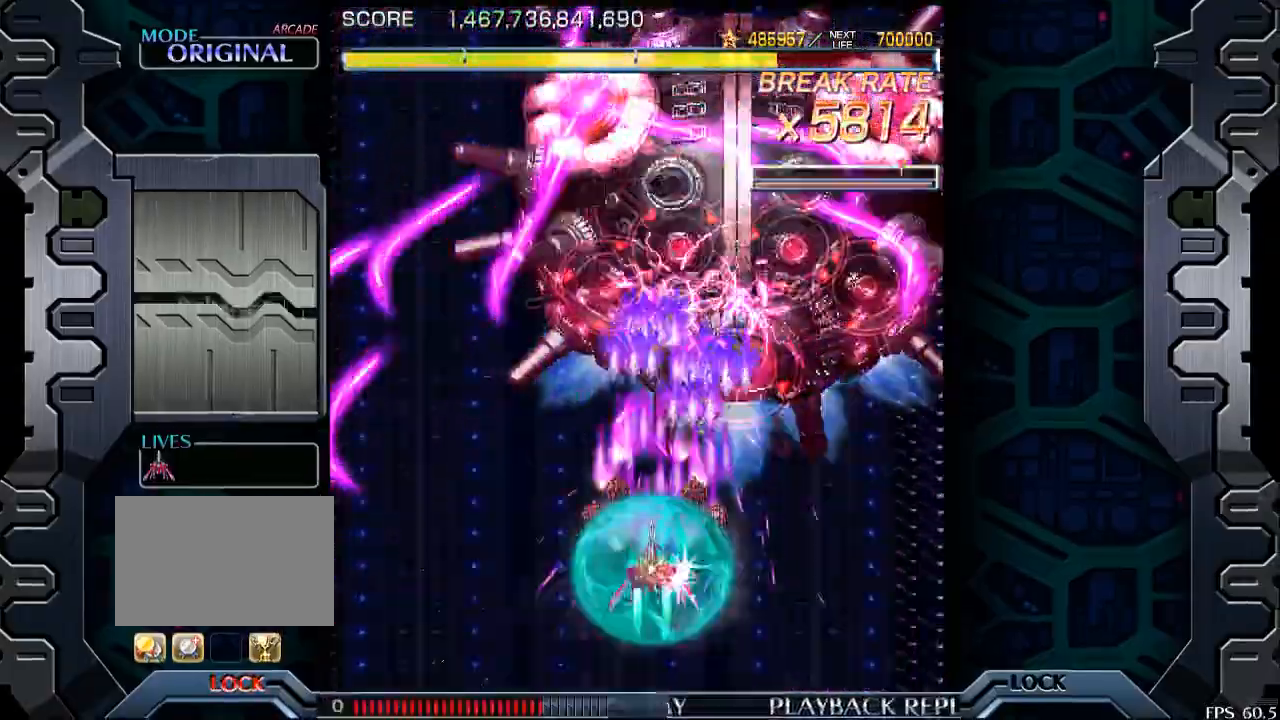
{"buttons": [], "left_stick": "right", "events": [[33, "left_stick", "center"], [200, "left_stick", "left"], [300, "left_stick", "center"], [450, "left_stick", "right"]]}
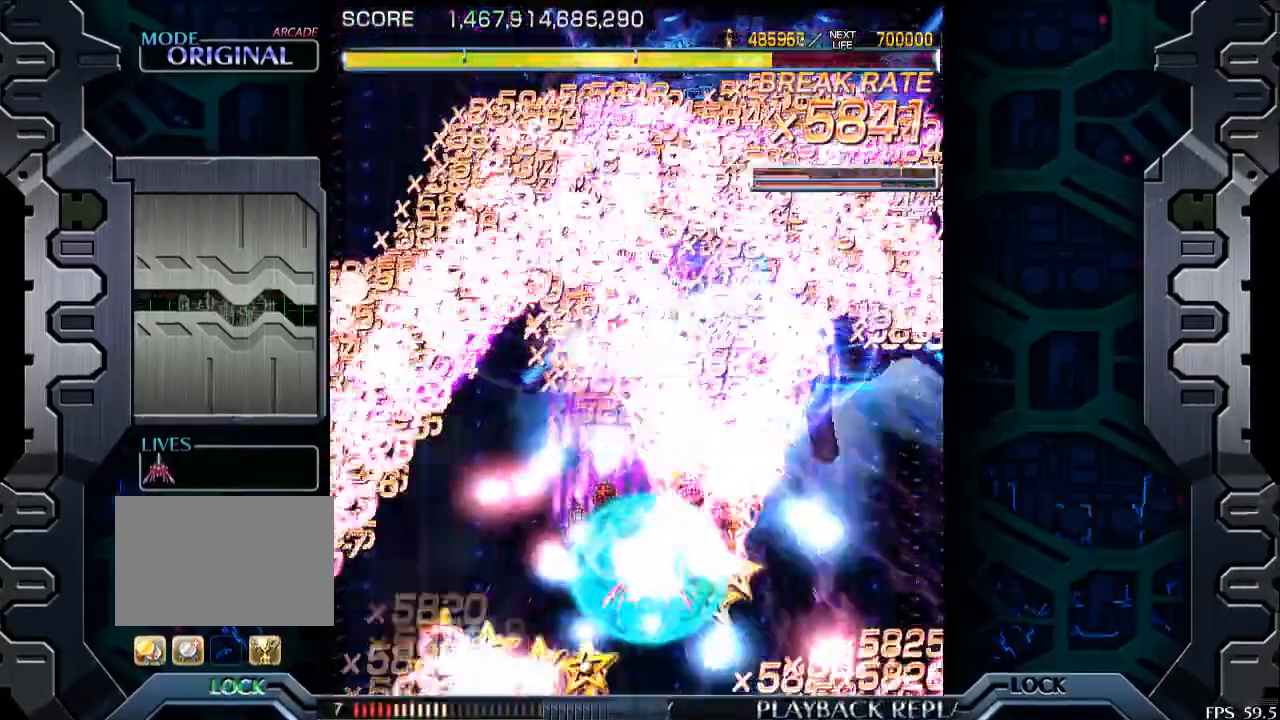
{"buttons": [], "left_stick": "center", "events": [[100, "left_stick", "center"]]}
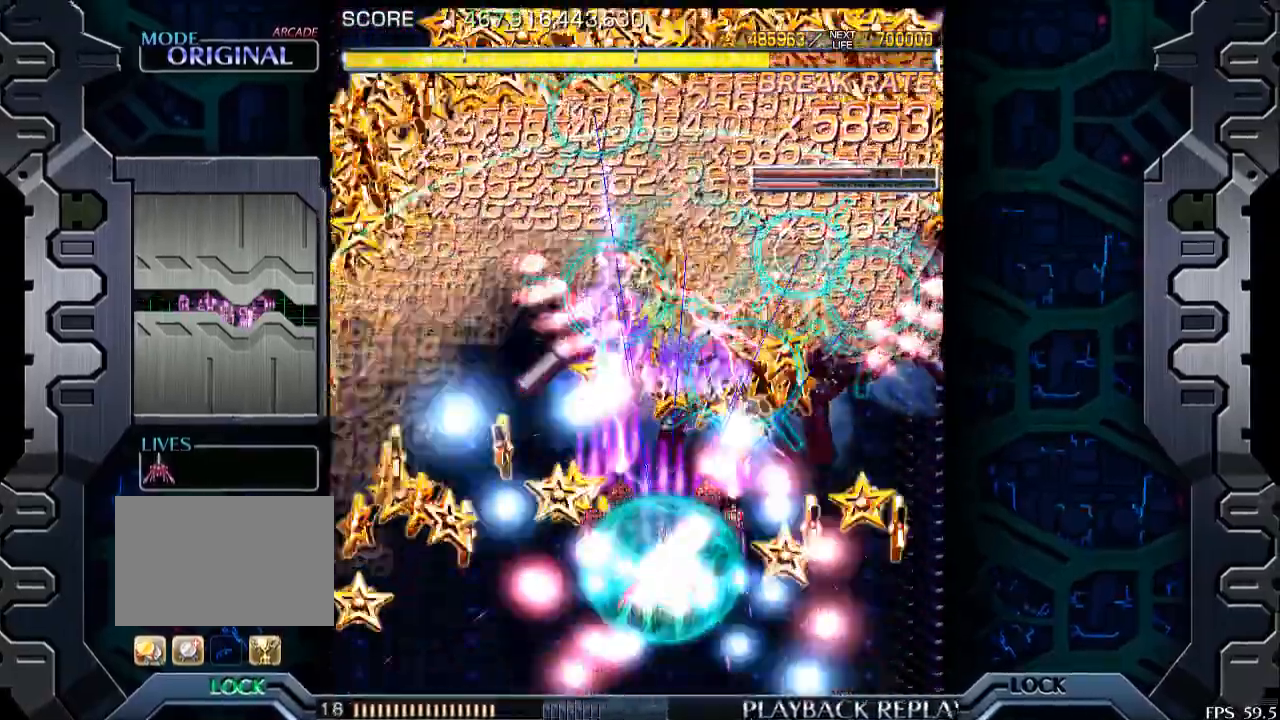
{"buttons": [], "left_stick": "center", "events": [[250, "left_stick", "right"], [383, "left_stick", "center"]]}
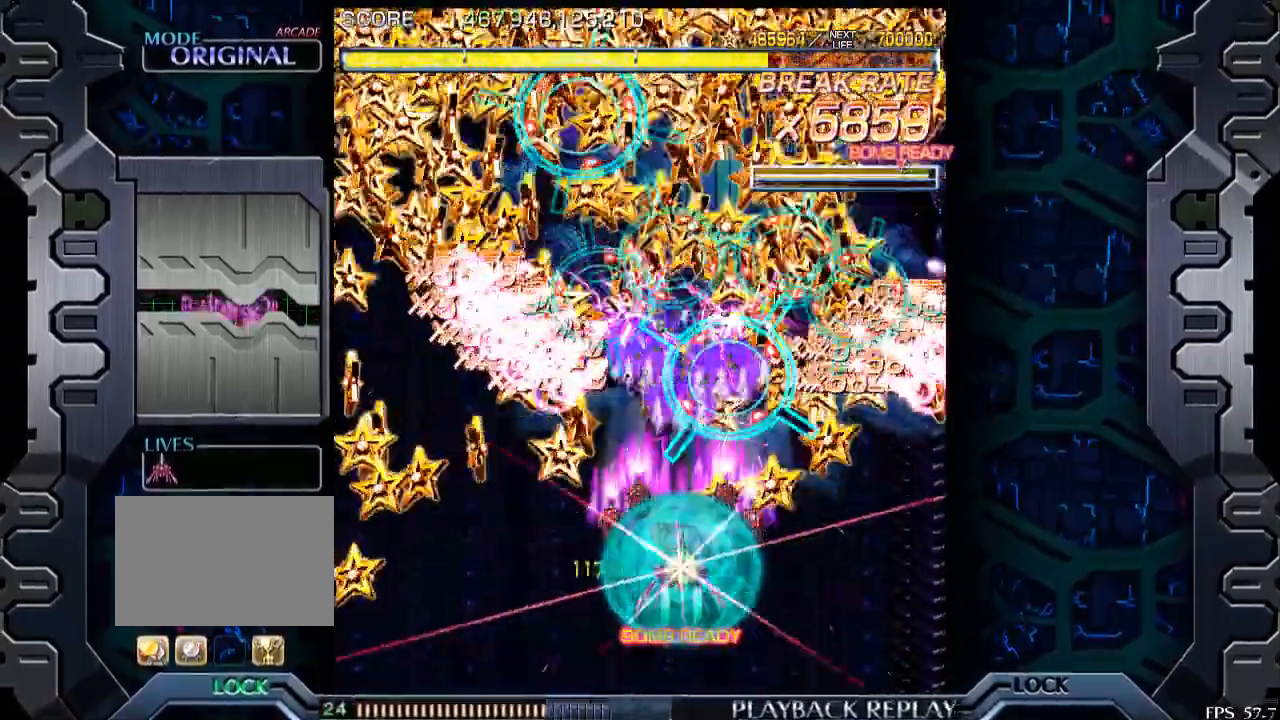
{"buttons": [], "left_stick": "center", "events": [[300, "left_stick", "down-right"], [400, "left_stick", "center"]]}
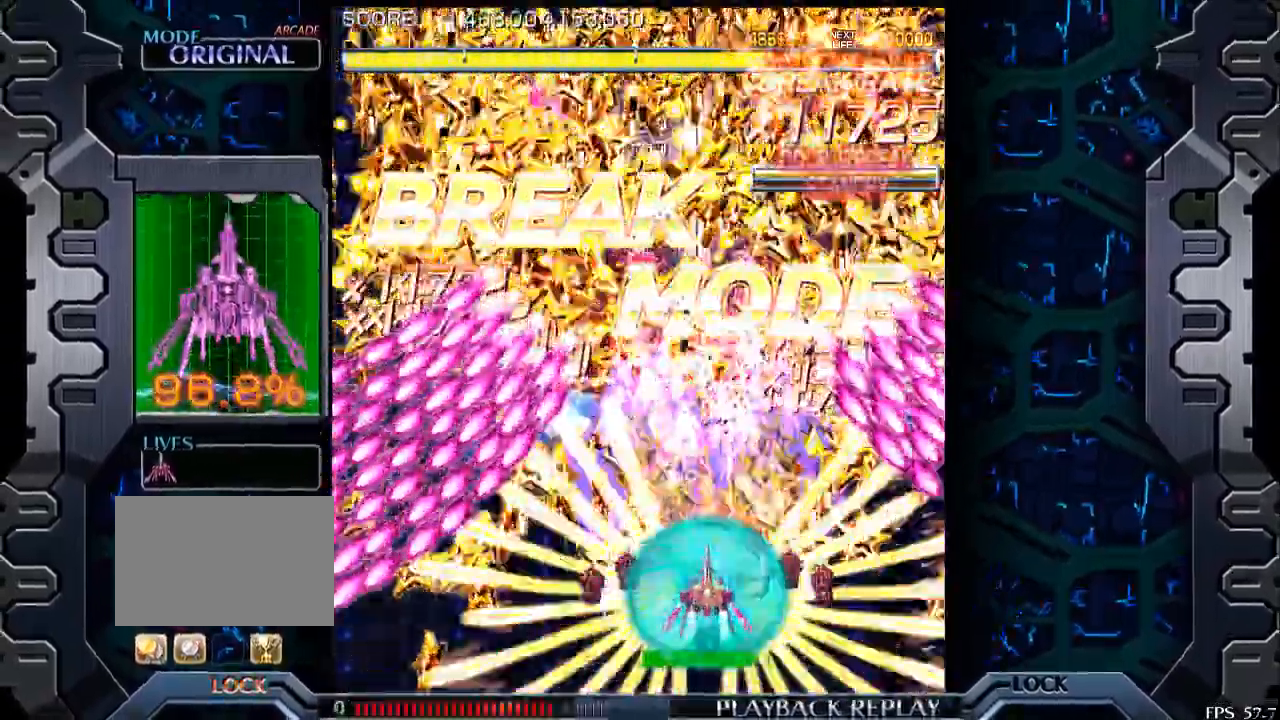
{"buttons": [], "left_stick": "center", "events": [[450, "left_stick", "left"], [500, "left_stick", "center"]]}
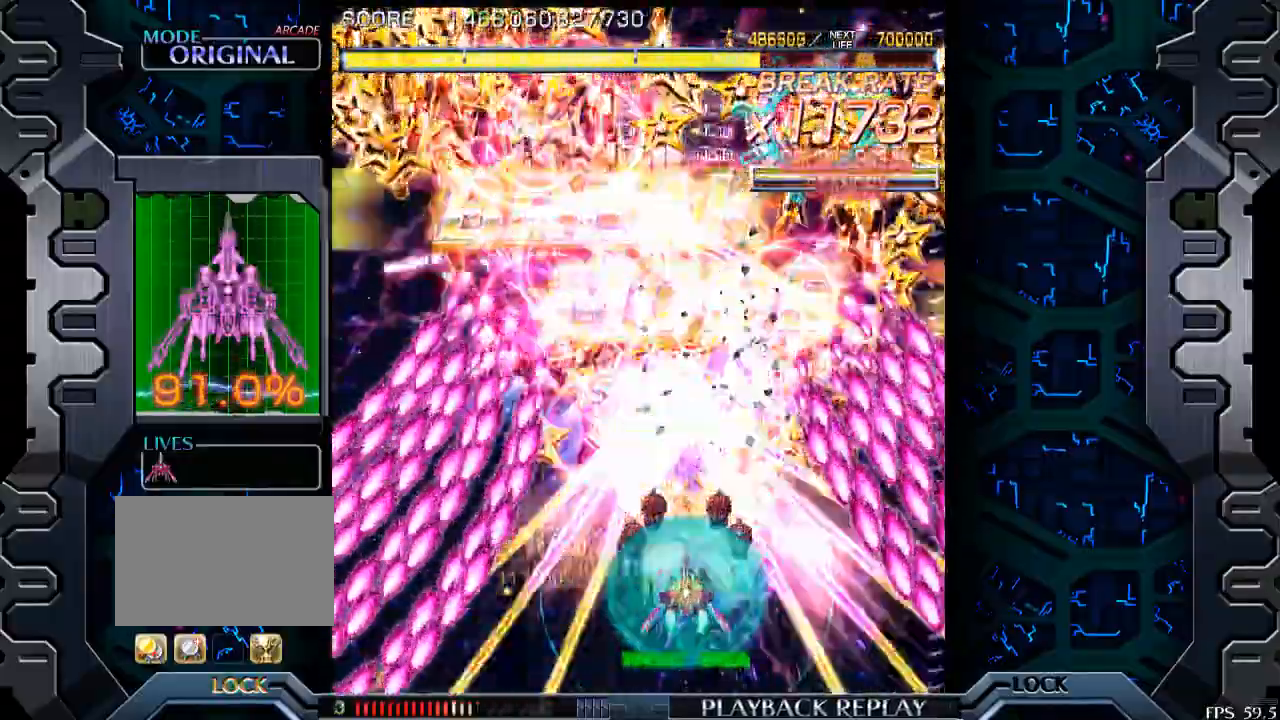
{"buttons": [], "left_stick": "left", "events": [[250, "left_stick", "left"], [350, "left_stick", "center"], [500, "left_stick", "left"]]}